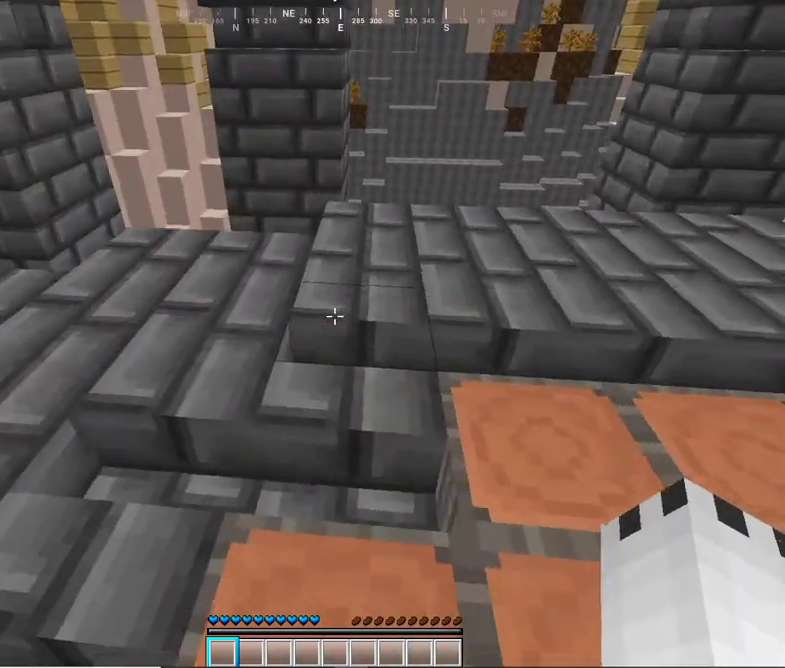
Gameplay with keyboard and mouse; each line is a JSON object with the keys and mouse buttons held at the frame after it. "events" lists presses ("down") and releases ("up") of "a", "d", "s", "w", "mouse_left" and "mouse_right" between this image and that frame as [ms after this image, input, new state], when the widget could be followed in between. "mouse_left", "mouse_right" = the "left", "right" buttons of the "mouse" list. No other keys are recorded. Fast repeated clicks can show as one long hold. Mouse movement is not recorded.
{"keys": ["s"], "mouse": [], "events": []}
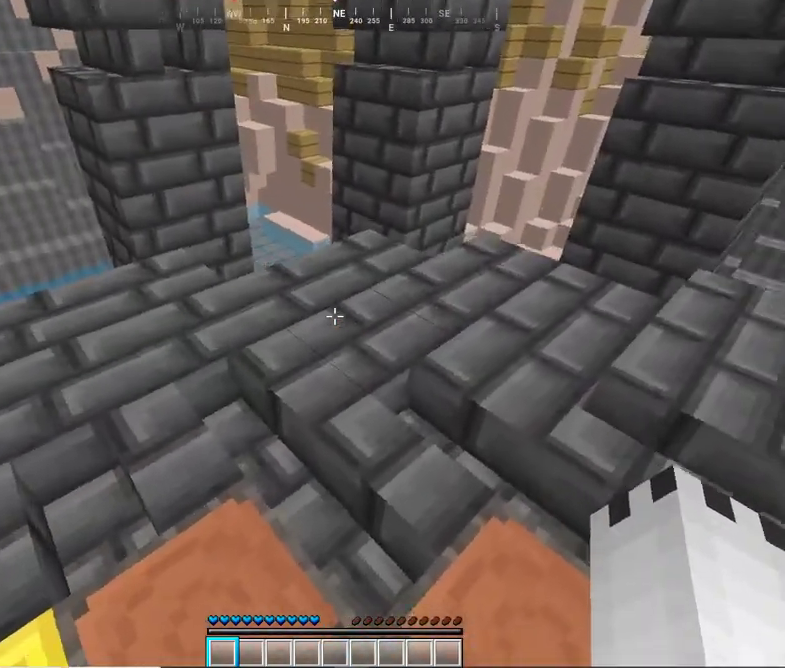
{"keys": ["s"], "mouse": [], "events": []}
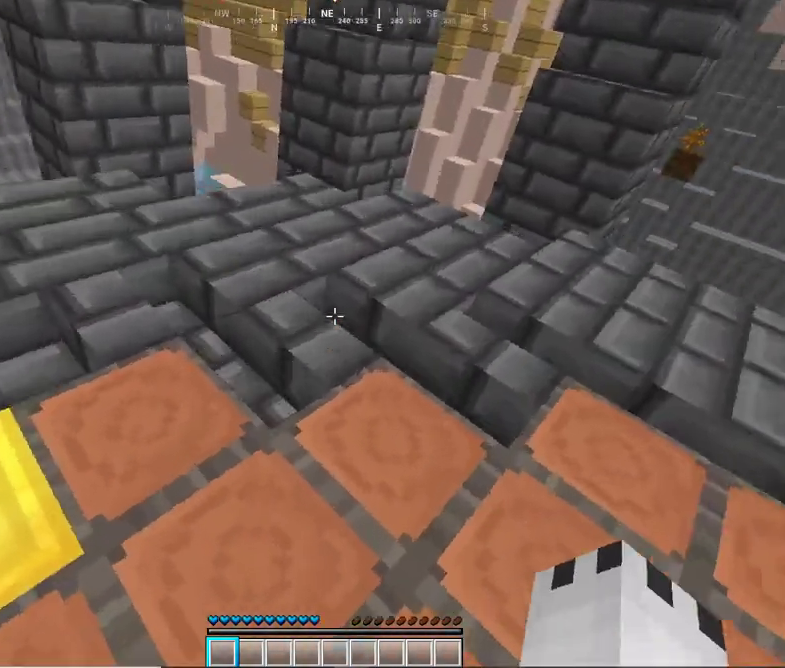
{"keys": ["s"], "mouse": [], "events": []}
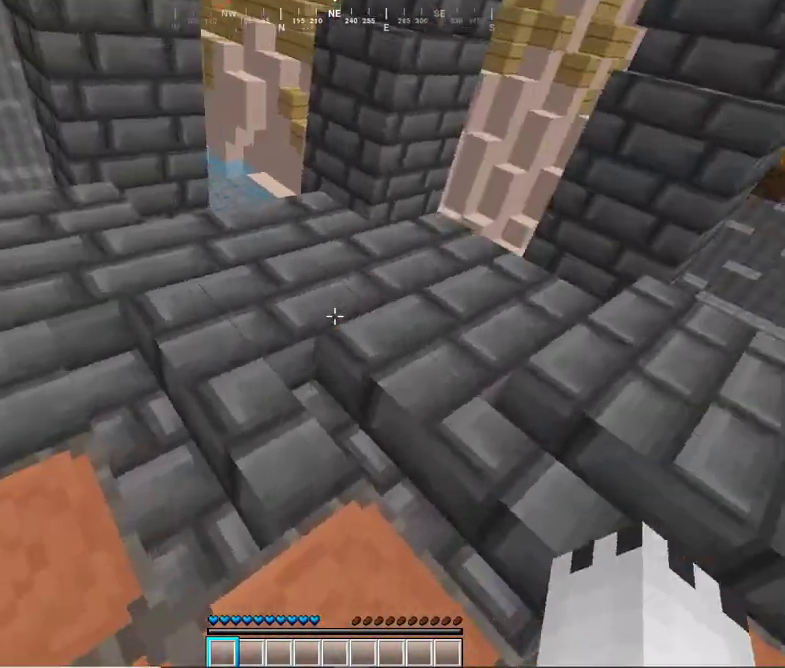
{"keys": ["s"], "mouse": [], "events": []}
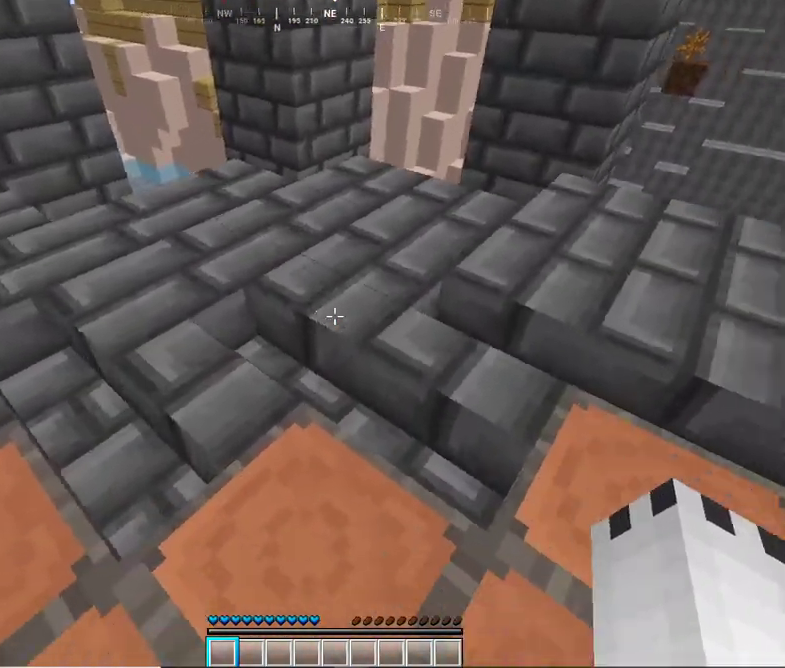
{"keys": ["s"], "mouse": [], "events": []}
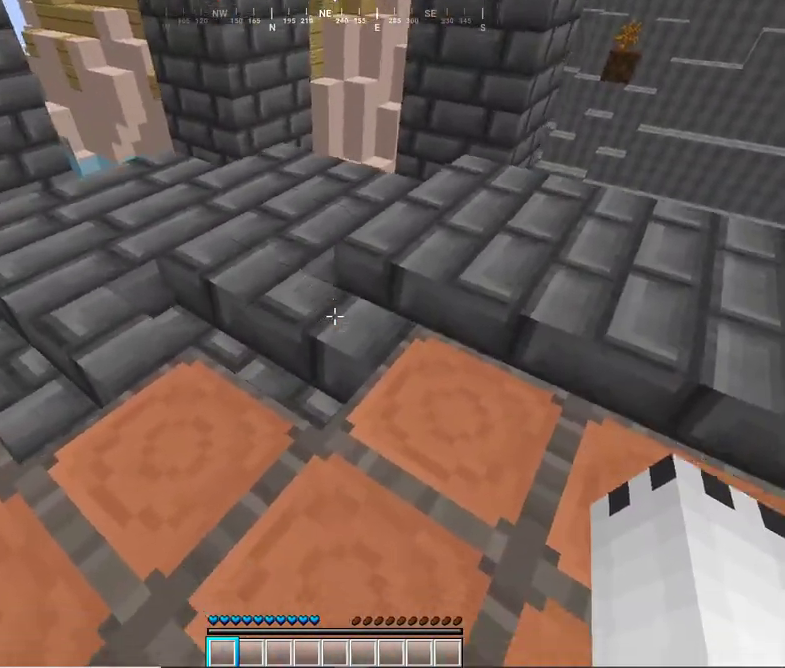
{"keys": ["s"], "mouse": [], "events": []}
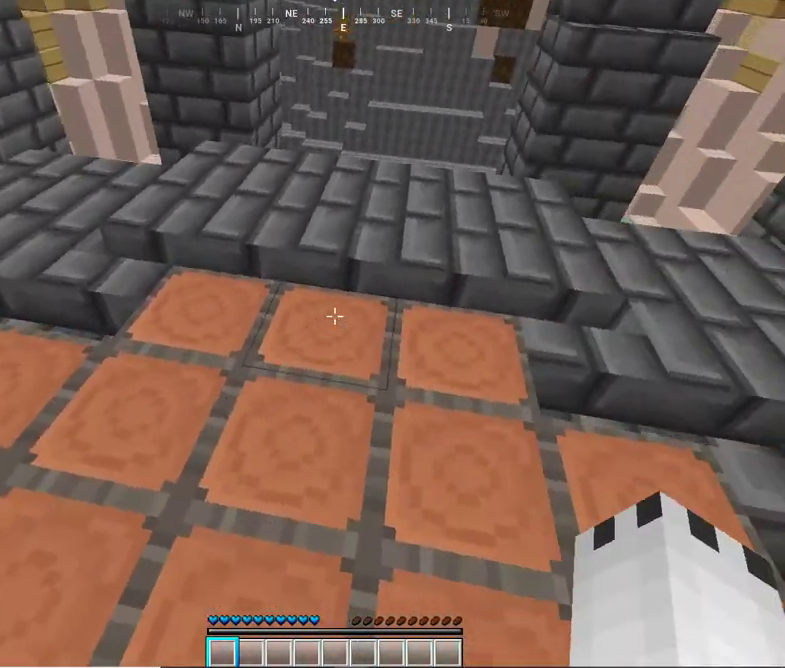
{"keys": ["s"], "mouse": [], "events": []}
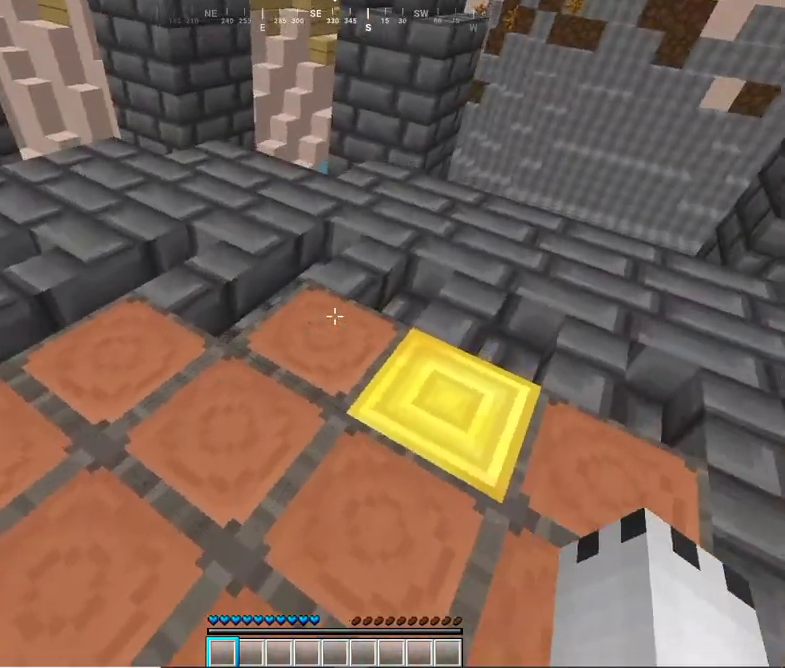
{"keys": ["s"], "mouse": [], "events": []}
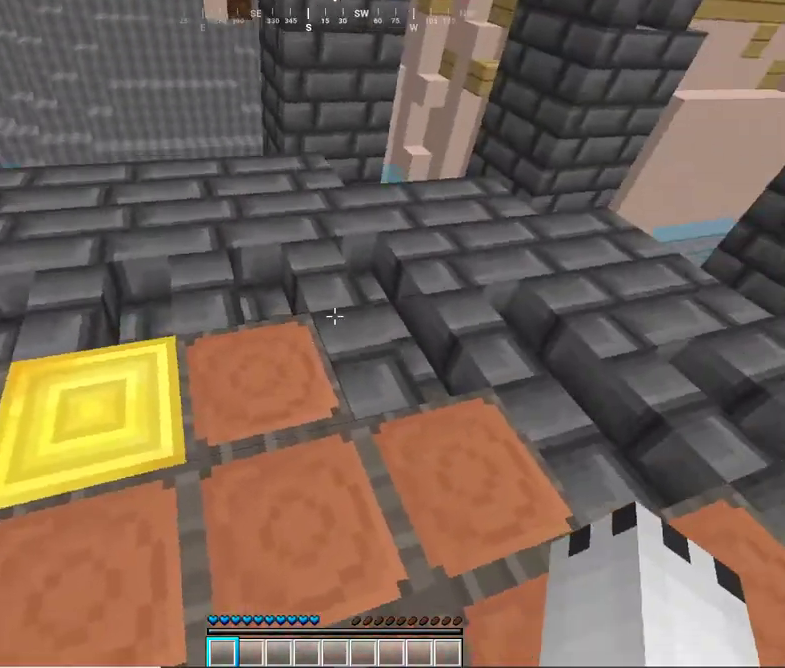
{"keys": ["s"], "mouse": [], "events": []}
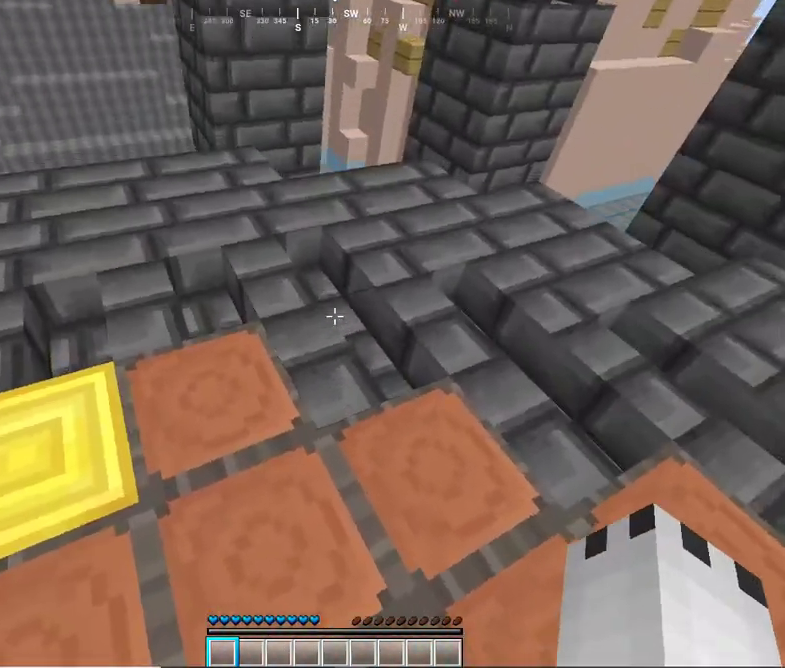
{"keys": ["s"], "mouse": [], "events": []}
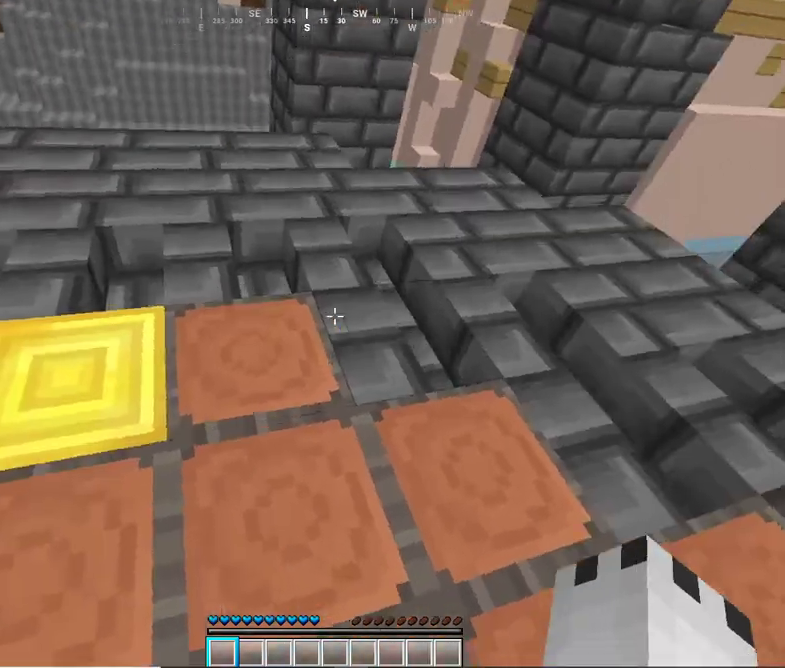
{"keys": ["s"], "mouse": [], "events": []}
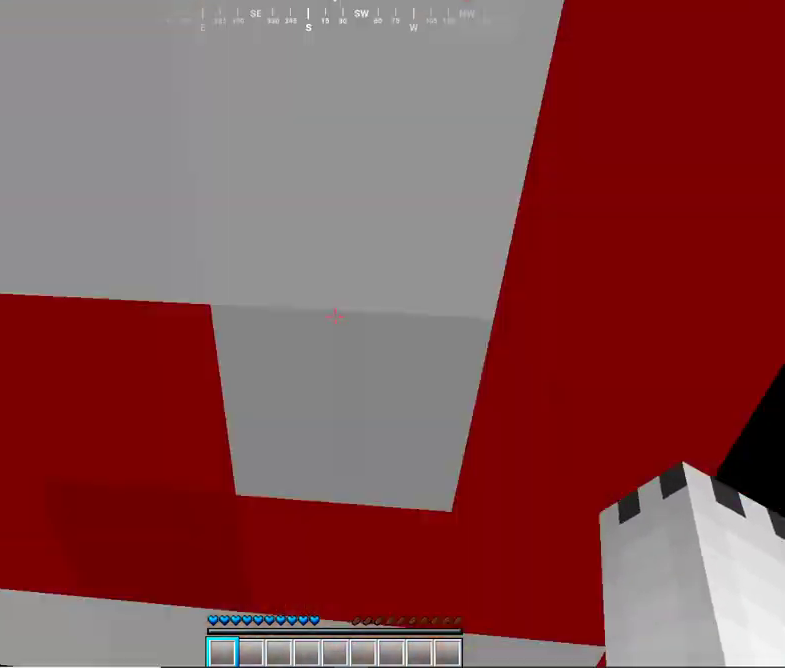
{"keys": ["s"], "mouse": [], "events": []}
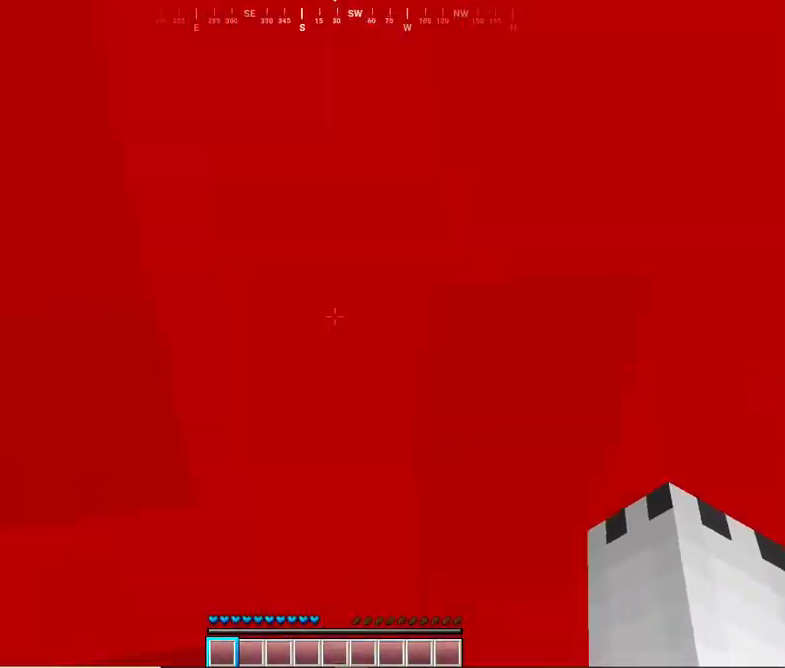
{"keys": ["s"], "mouse": [], "events": []}
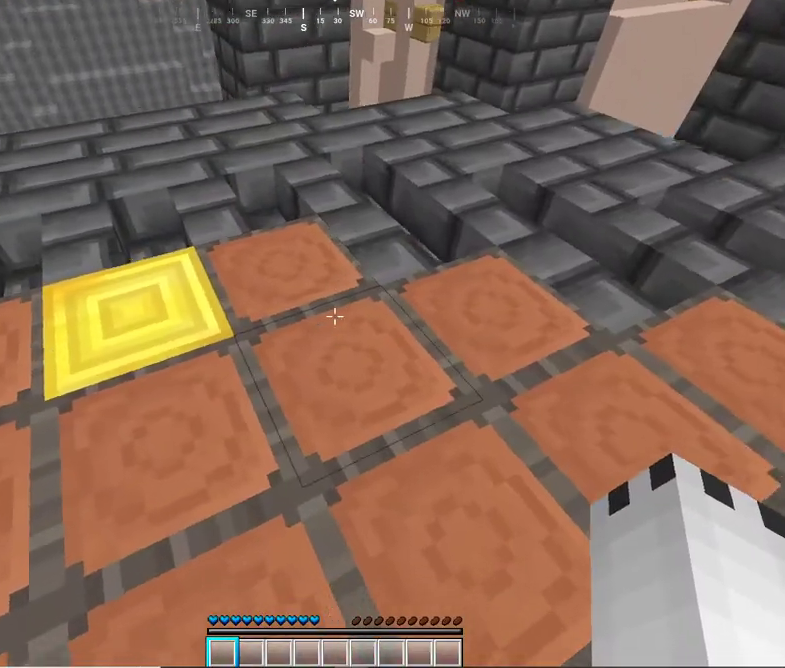
{"keys": ["s"], "mouse": [], "events": []}
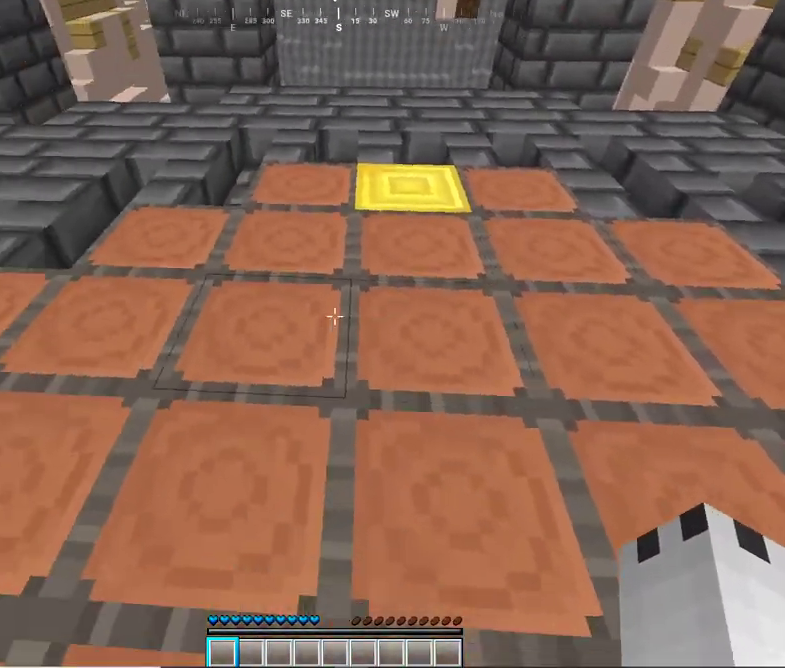
{"keys": ["s"], "mouse": [], "events": []}
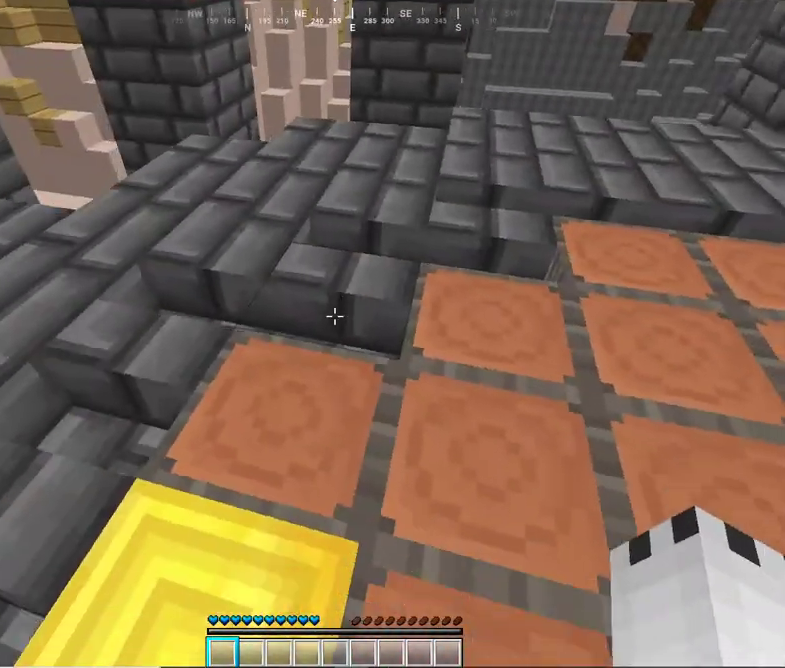
{"keys": ["s"], "mouse": [], "events": []}
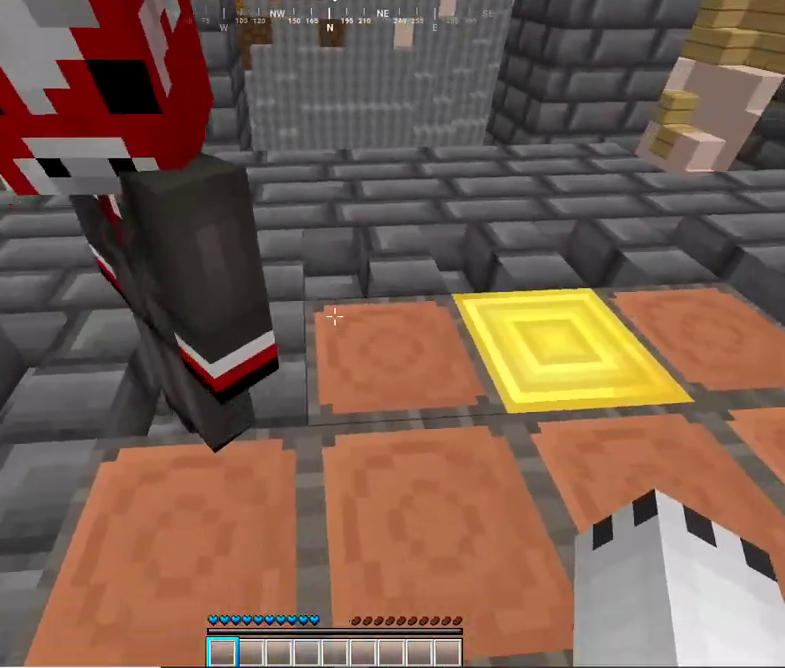
{"keys": ["s"], "mouse": [], "events": []}
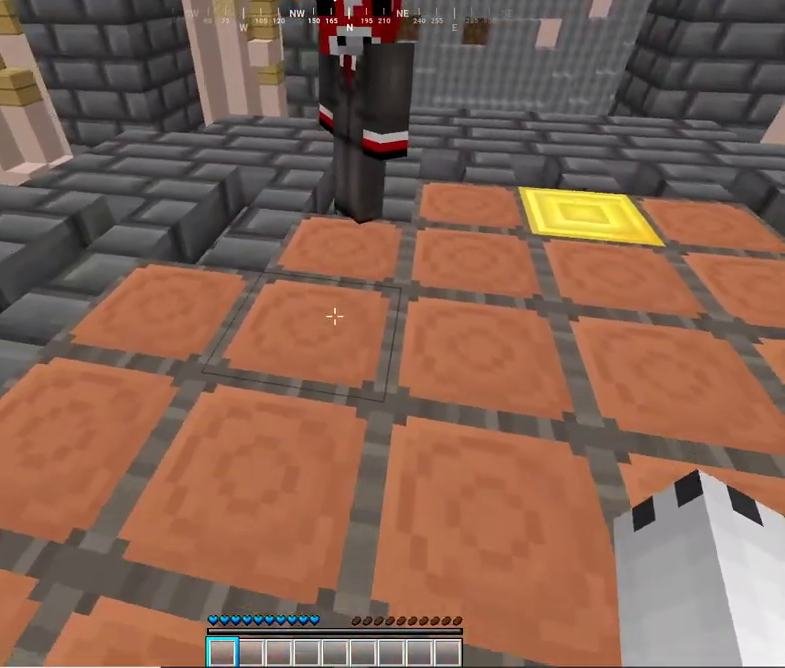
{"keys": [], "mouse": [], "events": [[250, "s", "up"]]}
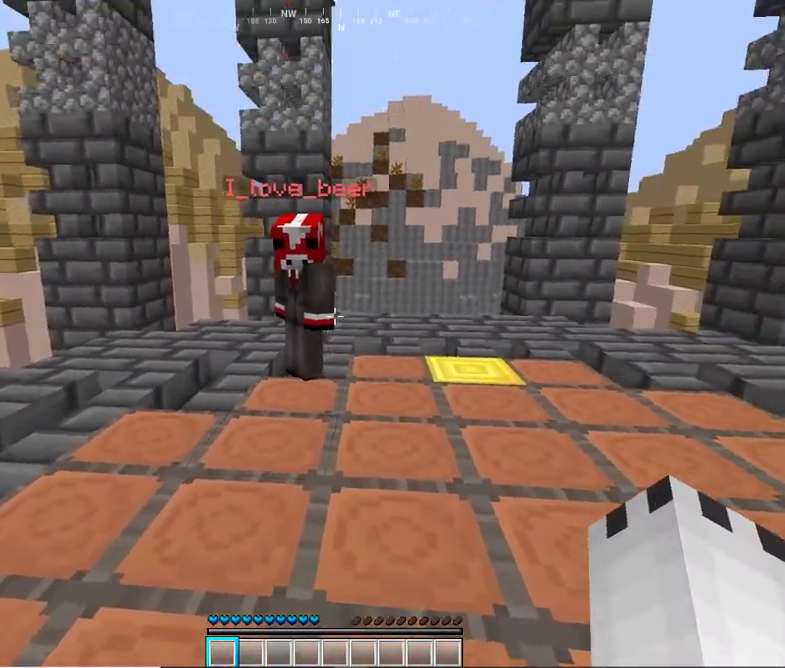
{"keys": [], "mouse": [], "events": []}
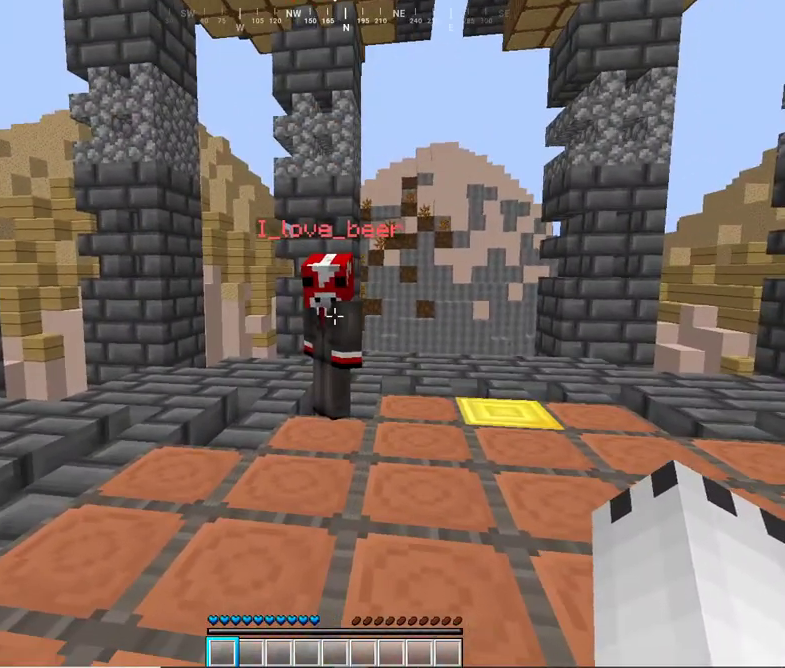
{"keys": [], "mouse": [], "events": []}
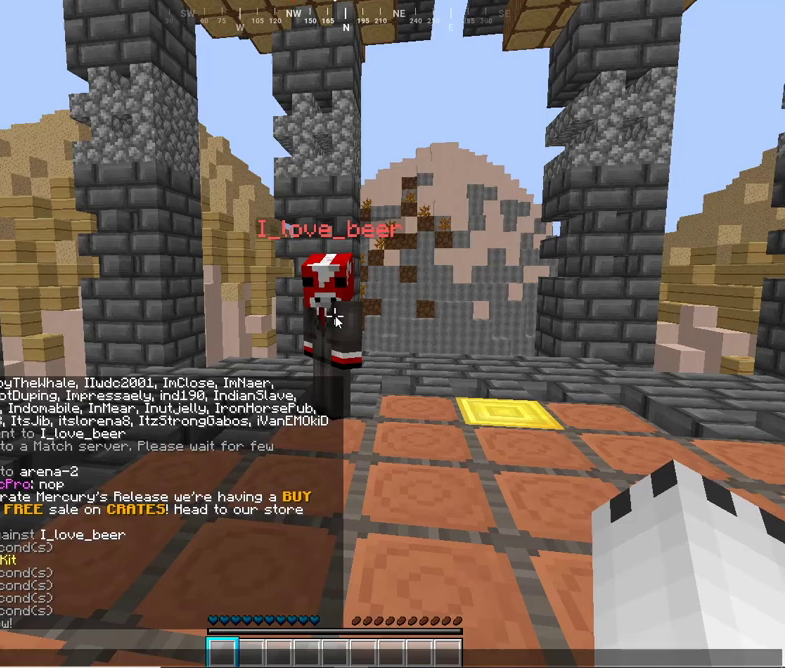
{"keys": [], "mouse": [], "events": []}
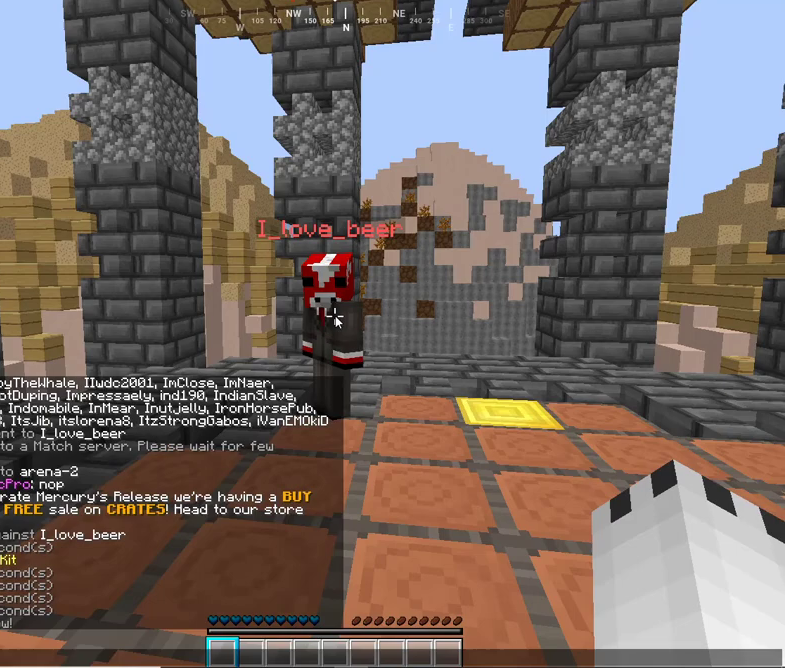
{"keys": [], "mouse": [], "events": []}
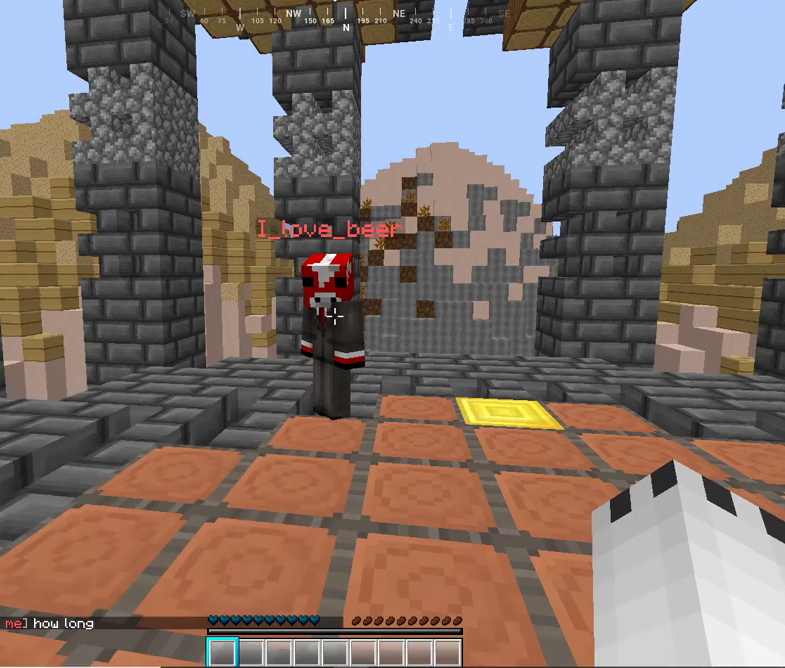
{"keys": [], "mouse": [], "events": []}
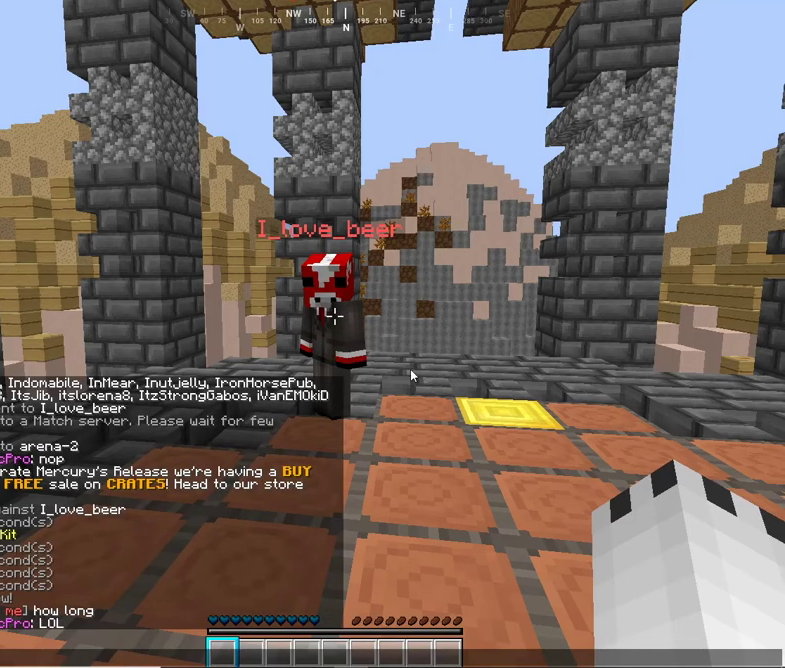
{"keys": [], "mouse": [], "events": []}
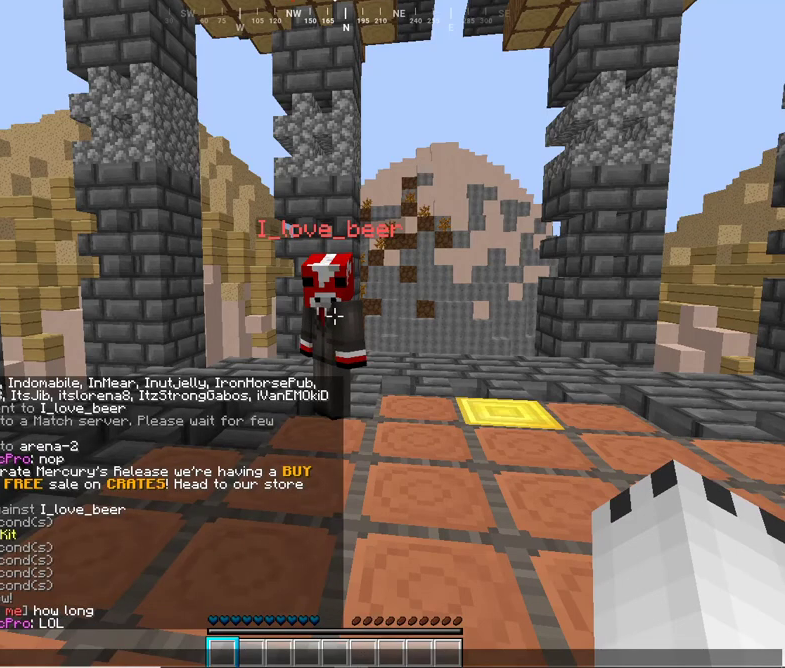
{"keys": [], "mouse": [], "events": []}
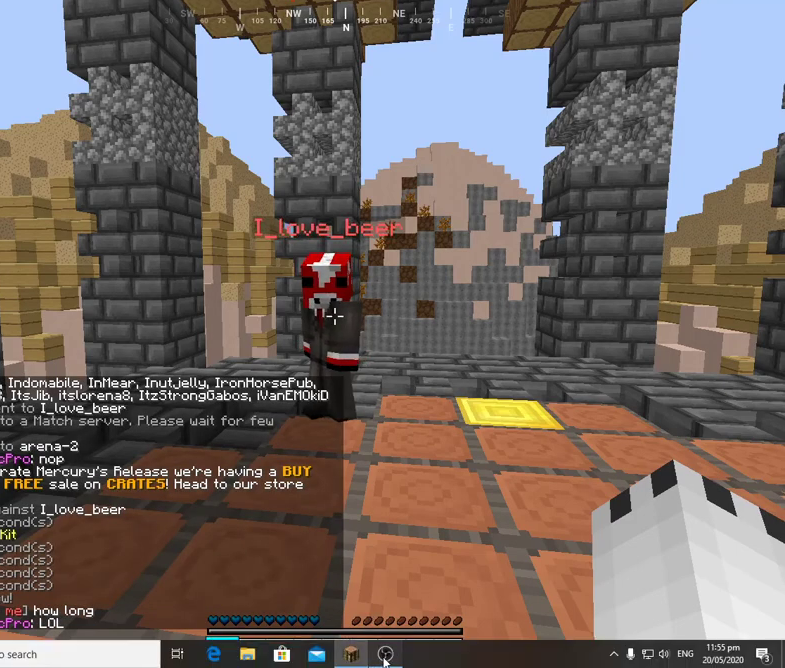
{"keys": [], "mouse": [], "events": []}
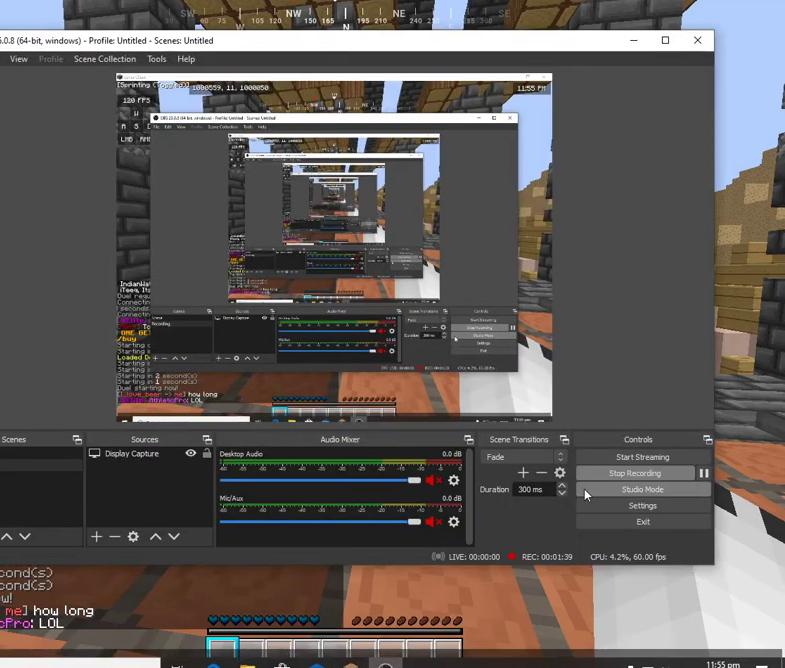
{"keys": [], "mouse": [], "events": []}